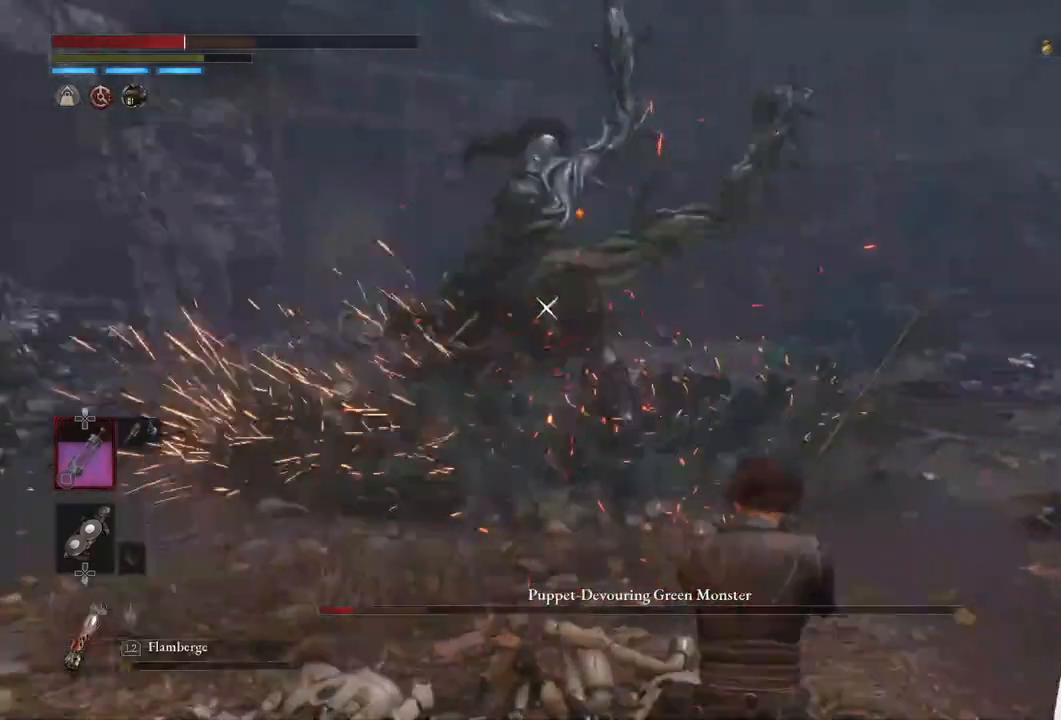
Gameplay with a controller (PlayStation layout); each line is a JSON object with the inputs held at the frame after it. "events" lists button and stick changes between this image and that frame as [ms after this image, input, new state], when the widget could be followed in between.
{"buttons": ["L1"], "left_stick": "up", "right_stick": "center", "events": [[217, "left_stick", "up"]]}
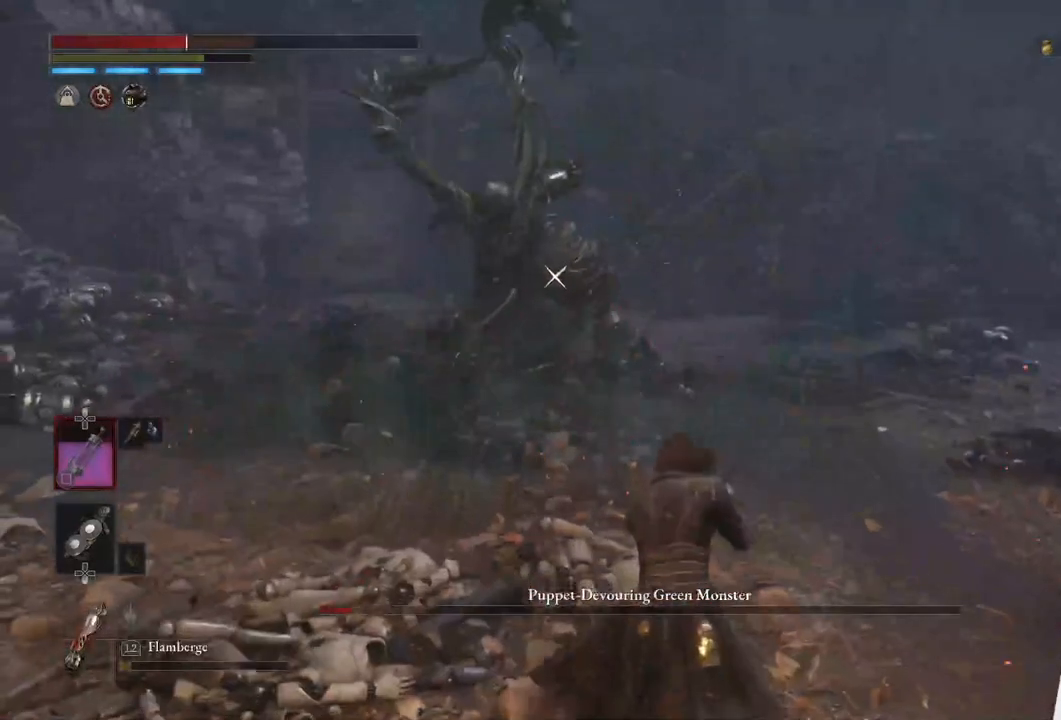
{"buttons": ["L1"], "left_stick": "center", "right_stick": "center", "events": [[33, "TRIANGLE", "down"], [250, "TRIANGLE", "up"], [367, "left_stick", "center"]]}
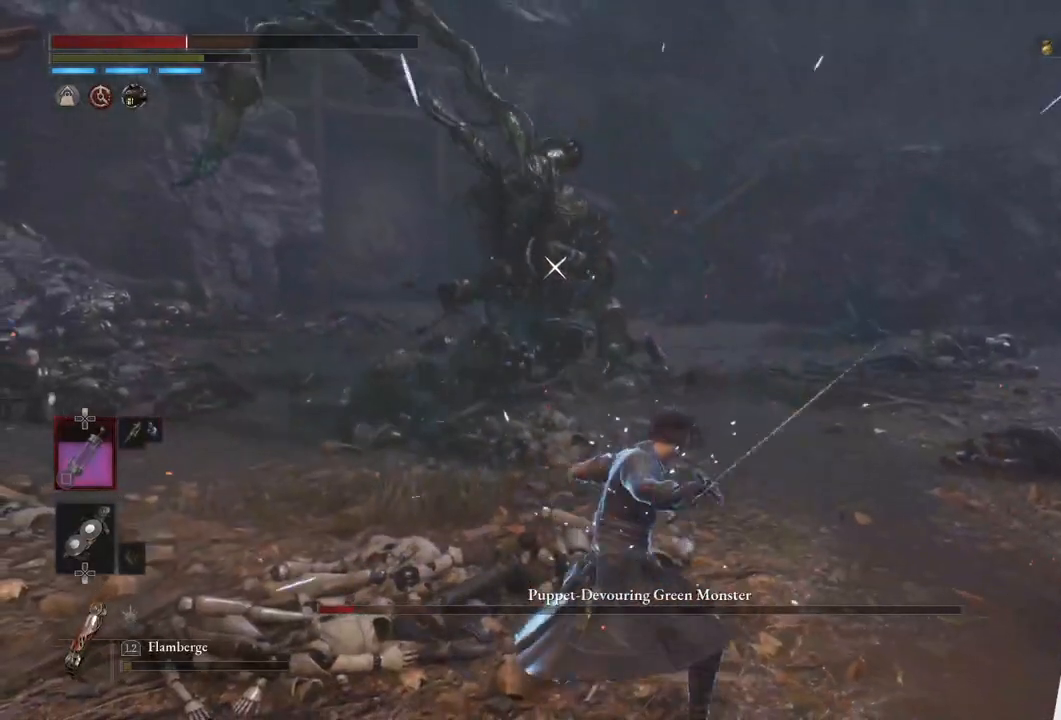
{"buttons": [], "left_stick": "down-right", "right_stick": "center", "events": [[33, "left_stick", "down-right"], [83, "L1", "up"], [150, "CIRCLE", "down"], [300, "CIRCLE", "up"], [333, "CIRCLE", "down"], [400, "CIRCLE", "up"]]}
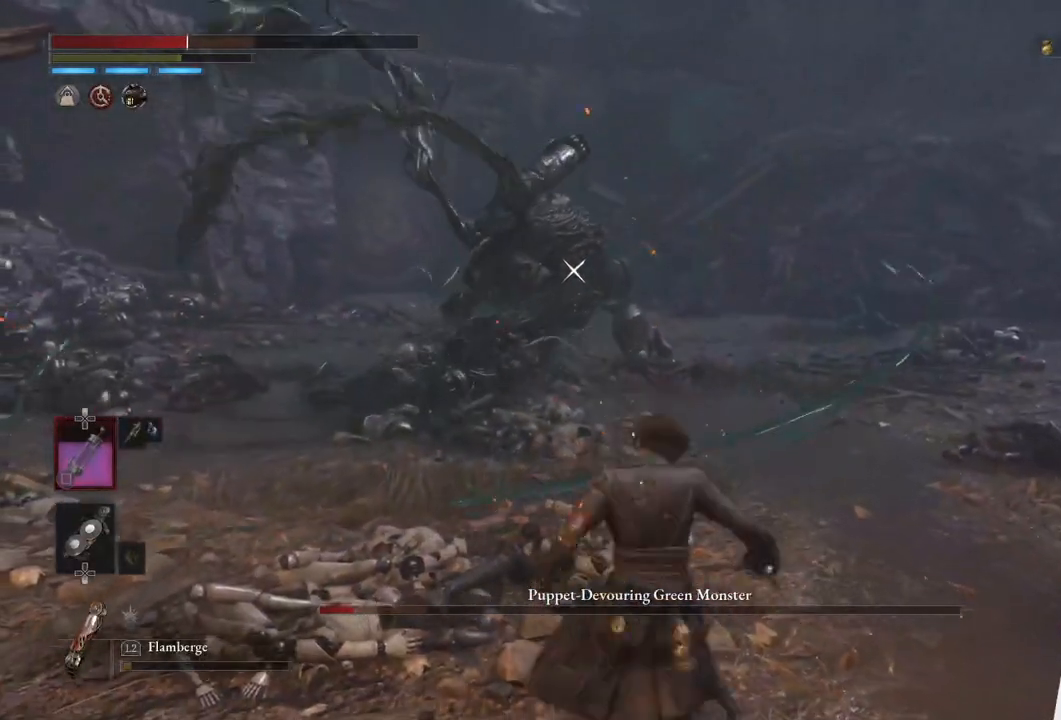
{"buttons": [], "left_stick": "up-right", "right_stick": "center", "events": [[117, "left_stick", "center"], [450, "left_stick", "up-right"]]}
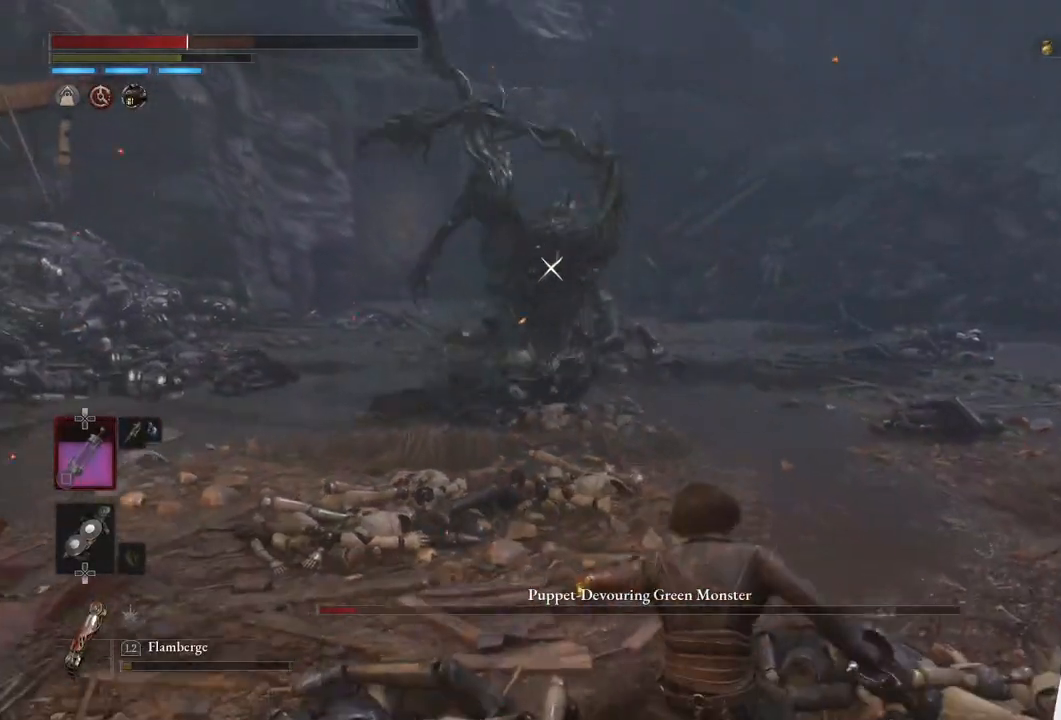
{"buttons": [], "left_stick": "up-right", "right_stick": "center", "events": []}
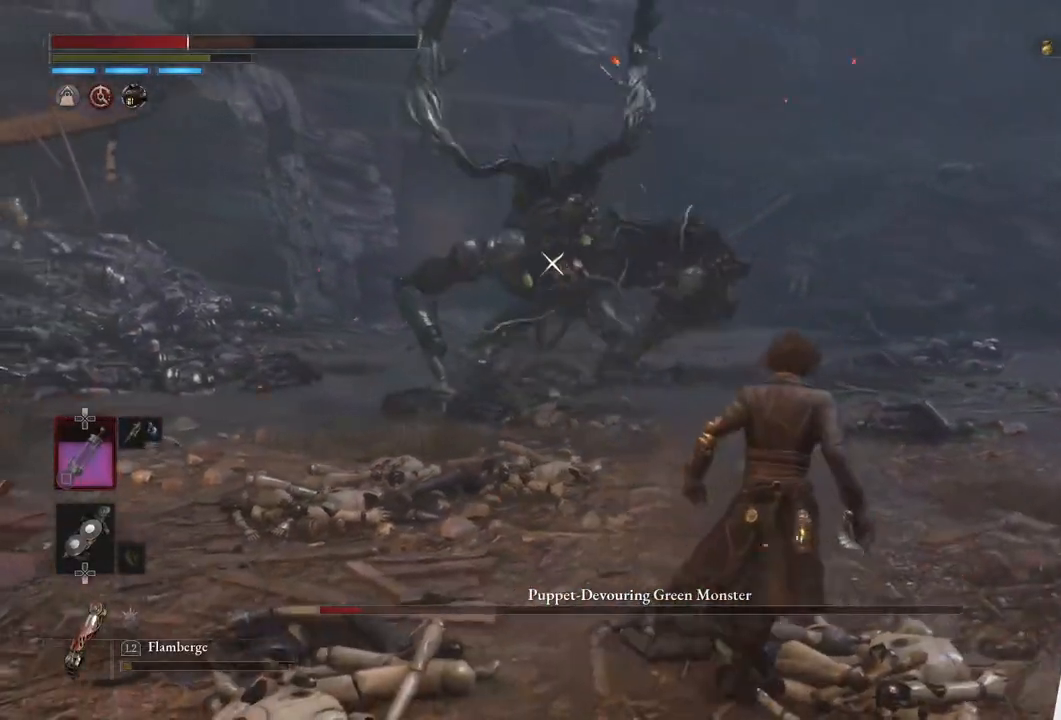
{"buttons": [], "left_stick": "center", "right_stick": "center", "events": [[167, "left_stick", "right"], [450, "left_stick", "center"]]}
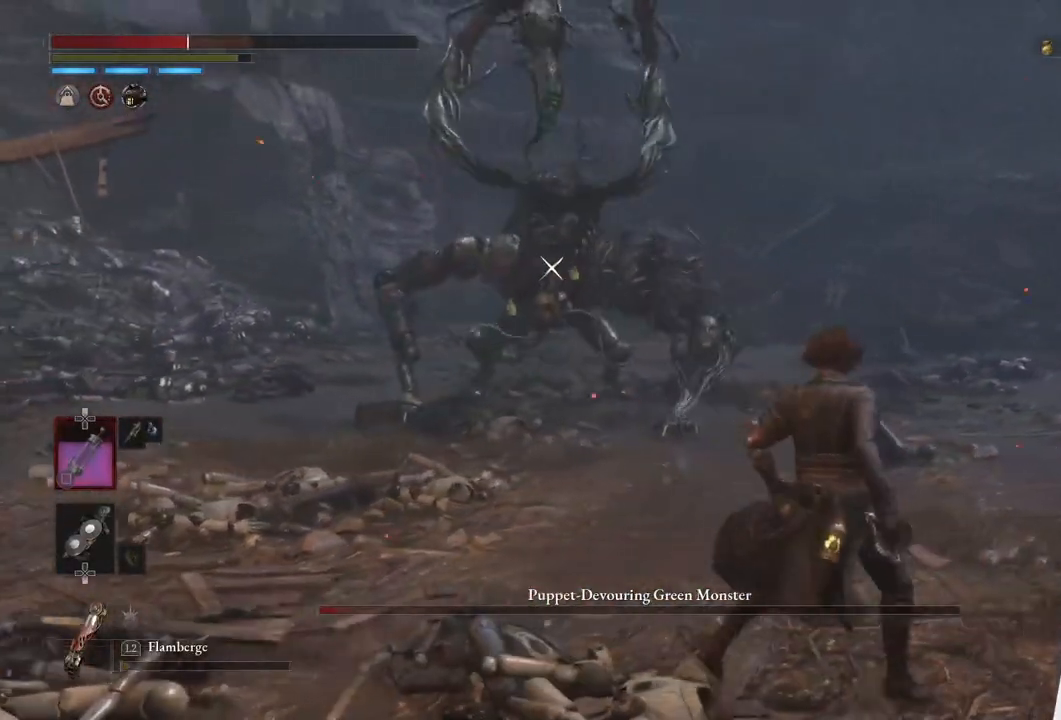
{"buttons": [], "left_stick": "up-right", "right_stick": "center", "events": [[100, "left_stick", "up-right"]]}
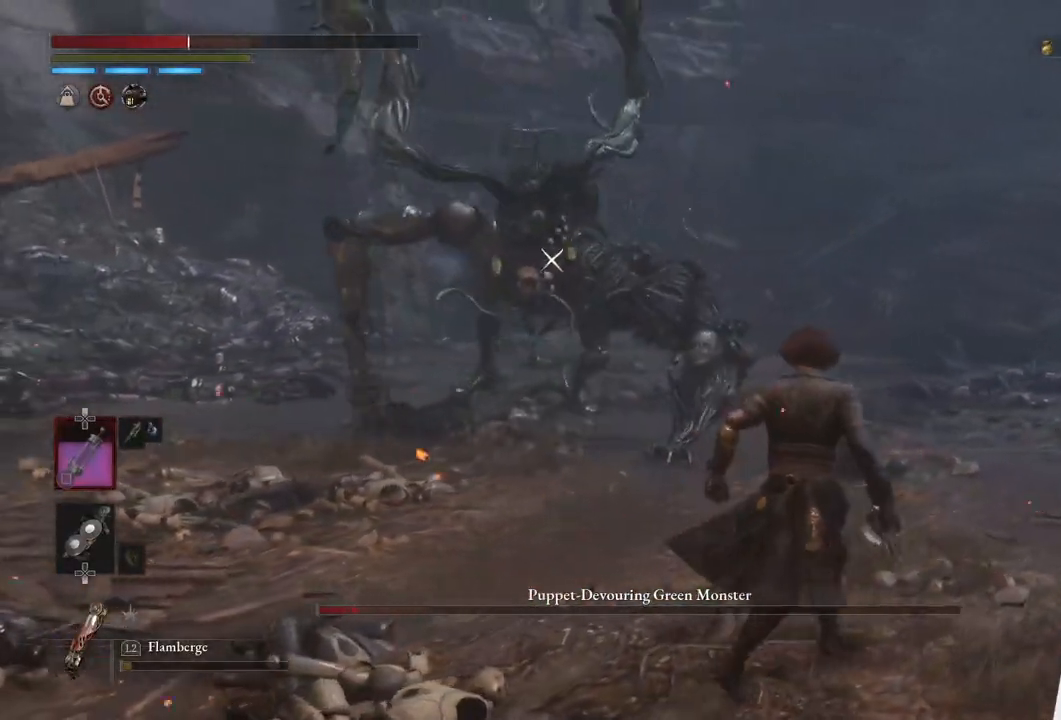
{"buttons": [], "left_stick": "up", "right_stick": "center", "events": [[50, "left_stick", "up"]]}
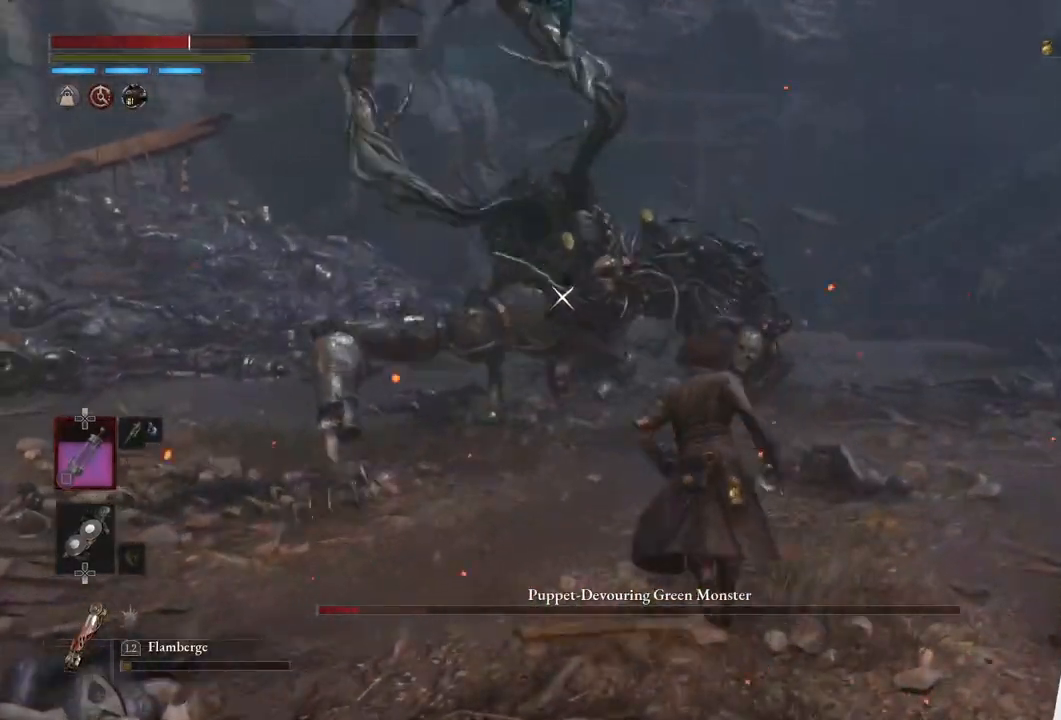
{"buttons": [], "left_stick": "center", "right_stick": "center", "events": [[167, "R1", "down"], [283, "R1", "up"], [400, "left_stick", "center"]]}
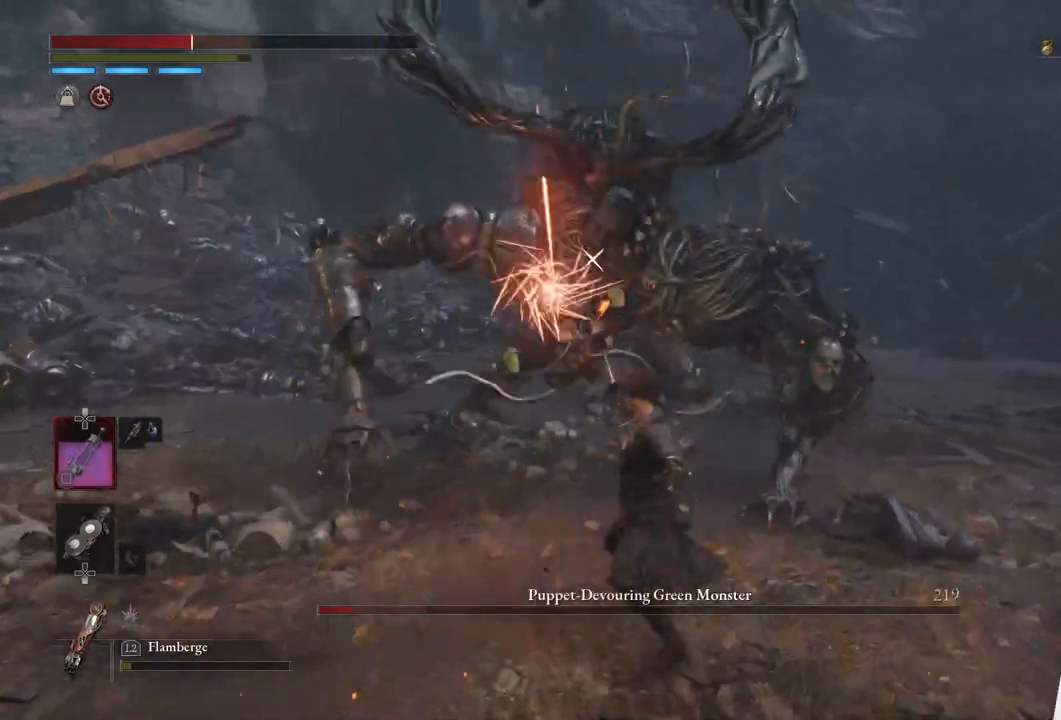
{"buttons": [], "left_stick": "down", "right_stick": "center", "events": [[400, "left_stick", "down"]]}
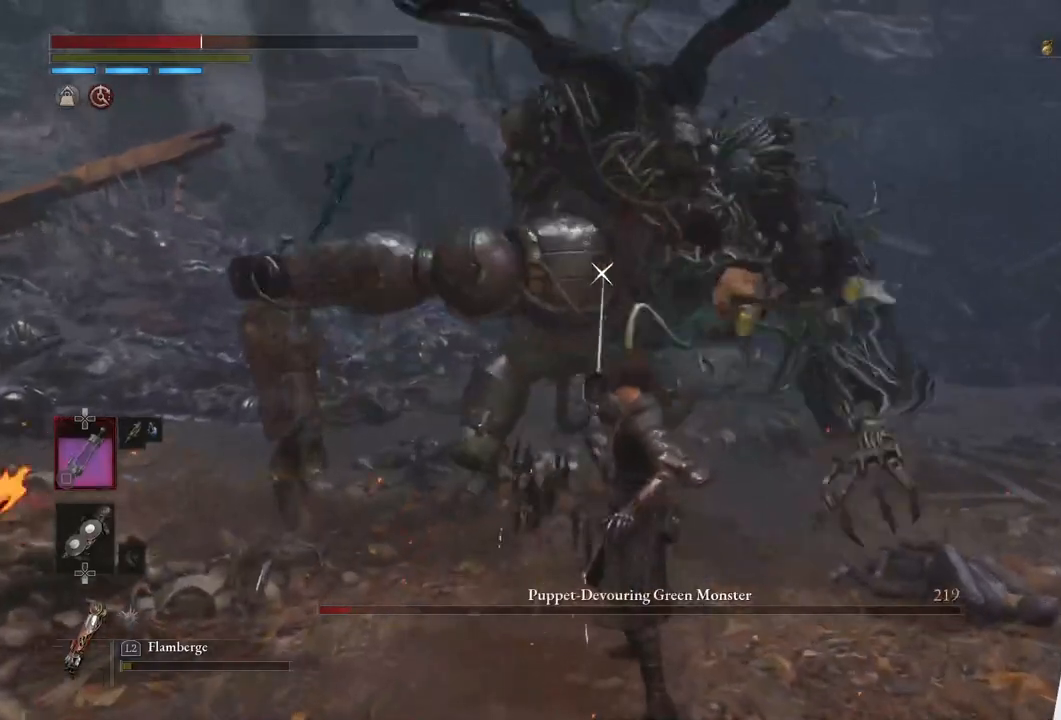
{"buttons": [], "left_stick": "down", "right_stick": "center", "events": []}
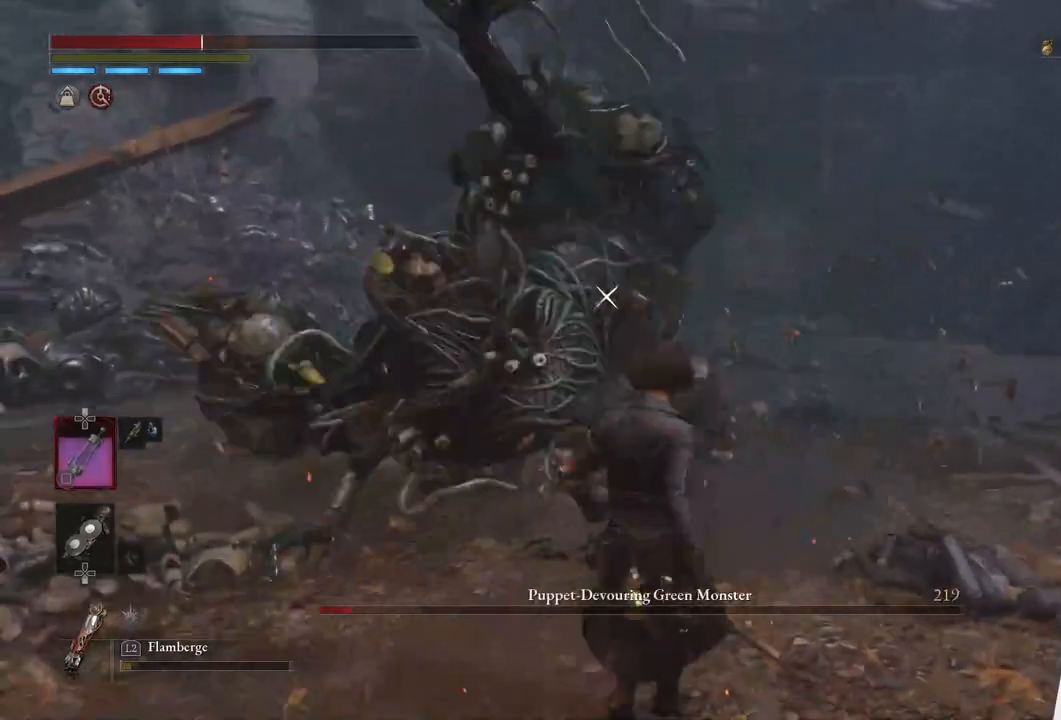
{"buttons": [], "left_stick": "up", "right_stick": "center", "events": [[17, "left_stick", "left"], [100, "L1", "down"], [133, "left_stick", "up"], [367, "L1", "up"]]}
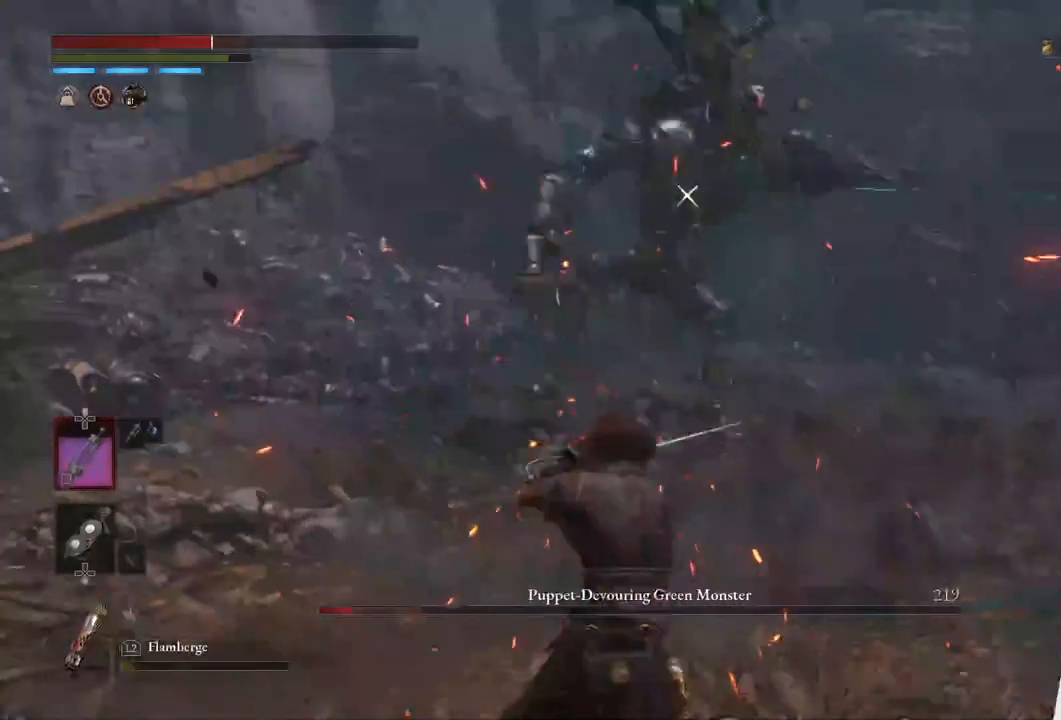
{"buttons": [], "left_stick": "right", "right_stick": "center", "events": [[33, "left_stick", "center"], [400, "left_stick", "right"]]}
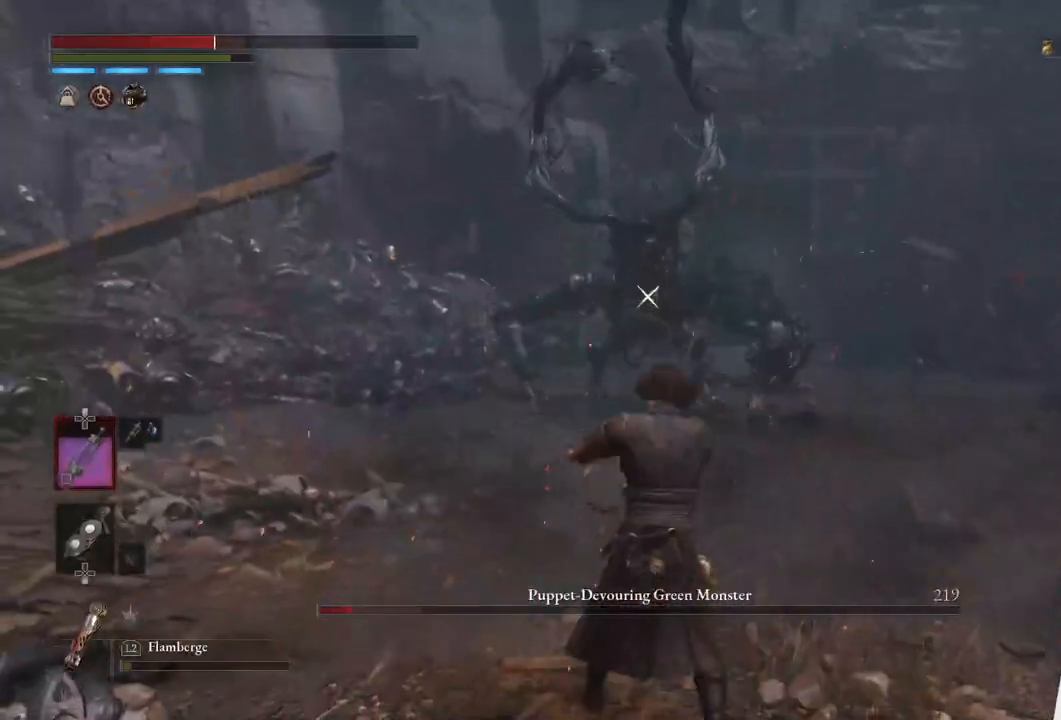
{"buttons": [], "left_stick": "center", "right_stick": "center", "events": [[200, "left_stick", "center"]]}
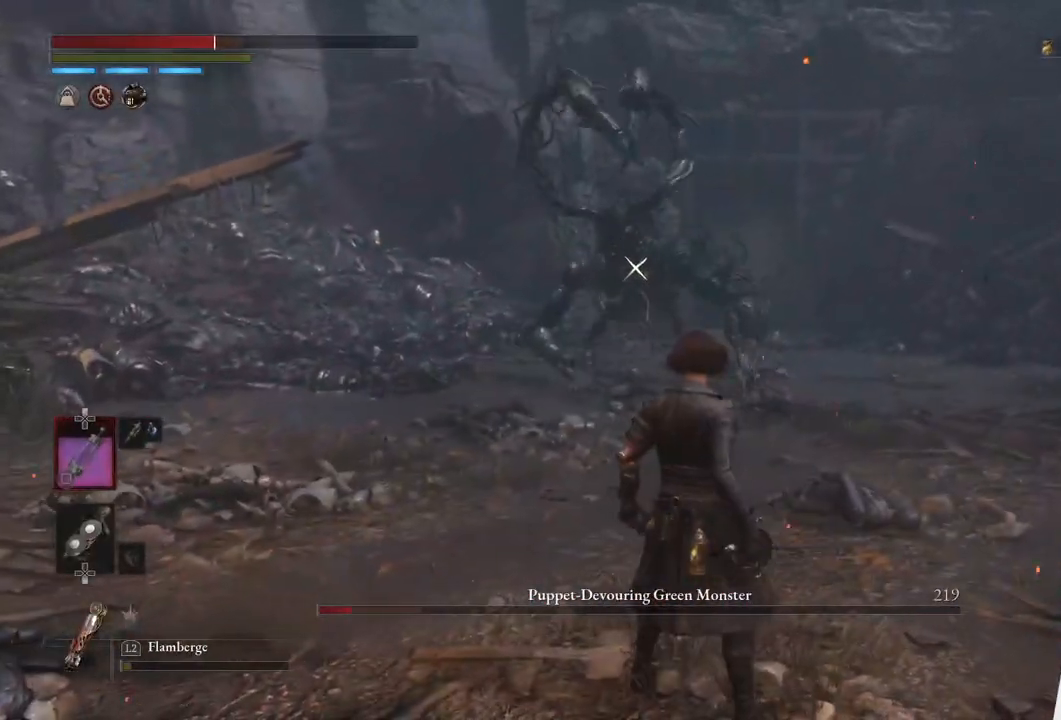
{"buttons": [], "left_stick": "center", "right_stick": "center", "events": [[50, "left_stick", "down-right"], [200, "left_stick", "center"]]}
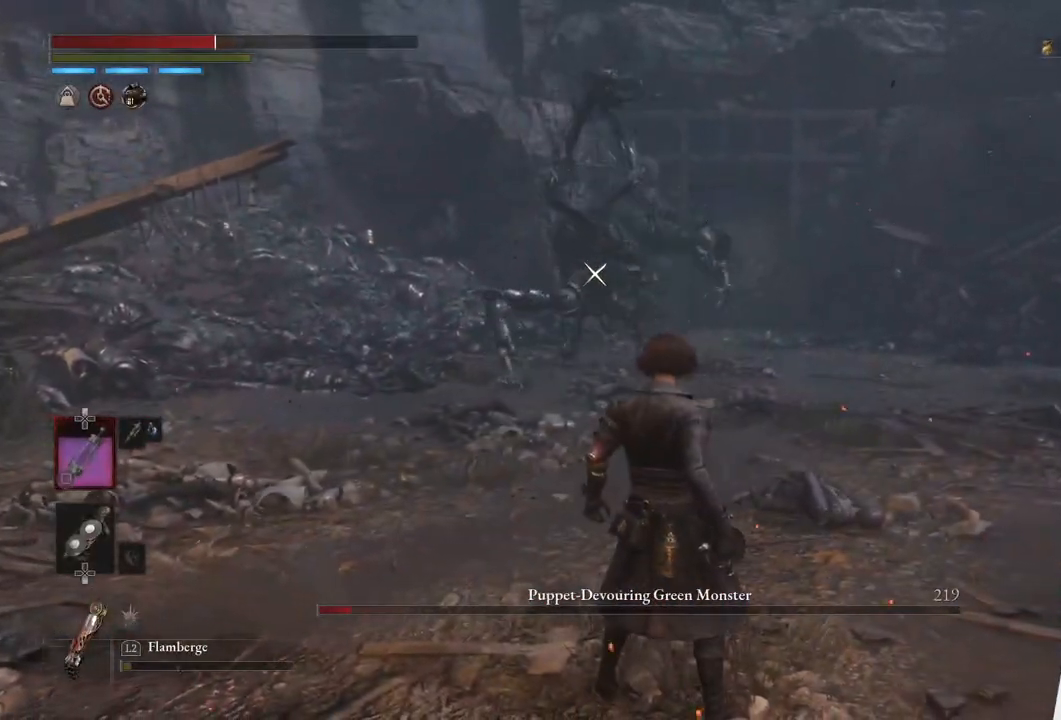
{"buttons": [], "left_stick": "center", "right_stick": "center", "events": []}
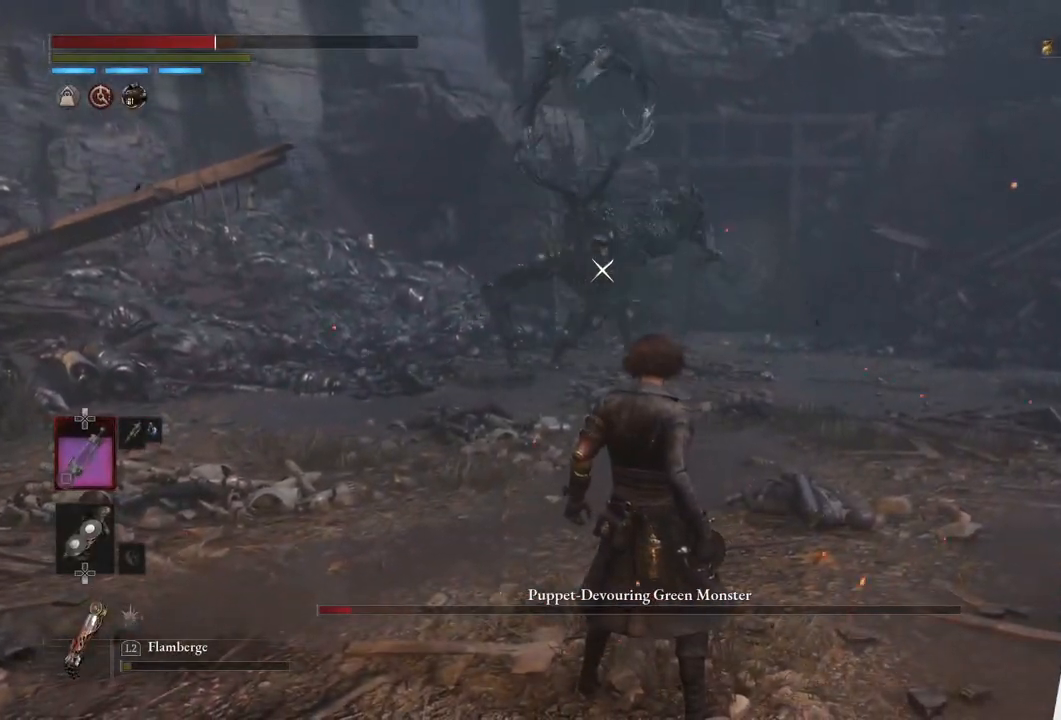
{"buttons": [], "left_stick": "down-right", "right_stick": "center", "events": [[283, "left_stick", "down-right"]]}
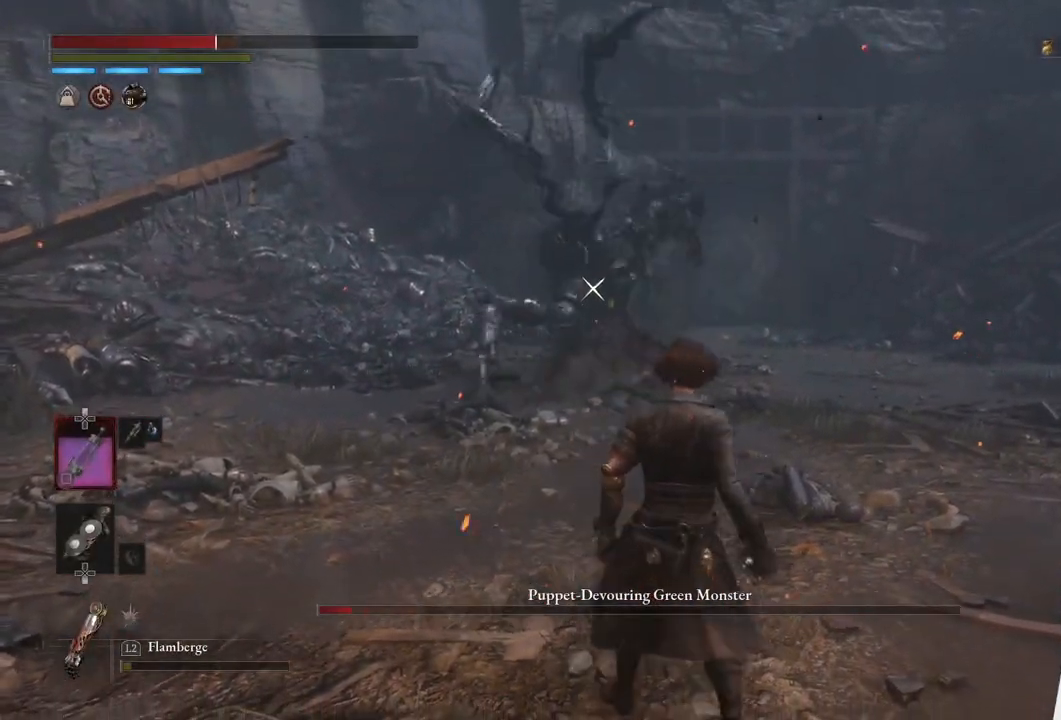
{"buttons": [], "left_stick": "center", "right_stick": "center", "events": [[150, "left_stick", "up-right"], [250, "left_stick", "center"]]}
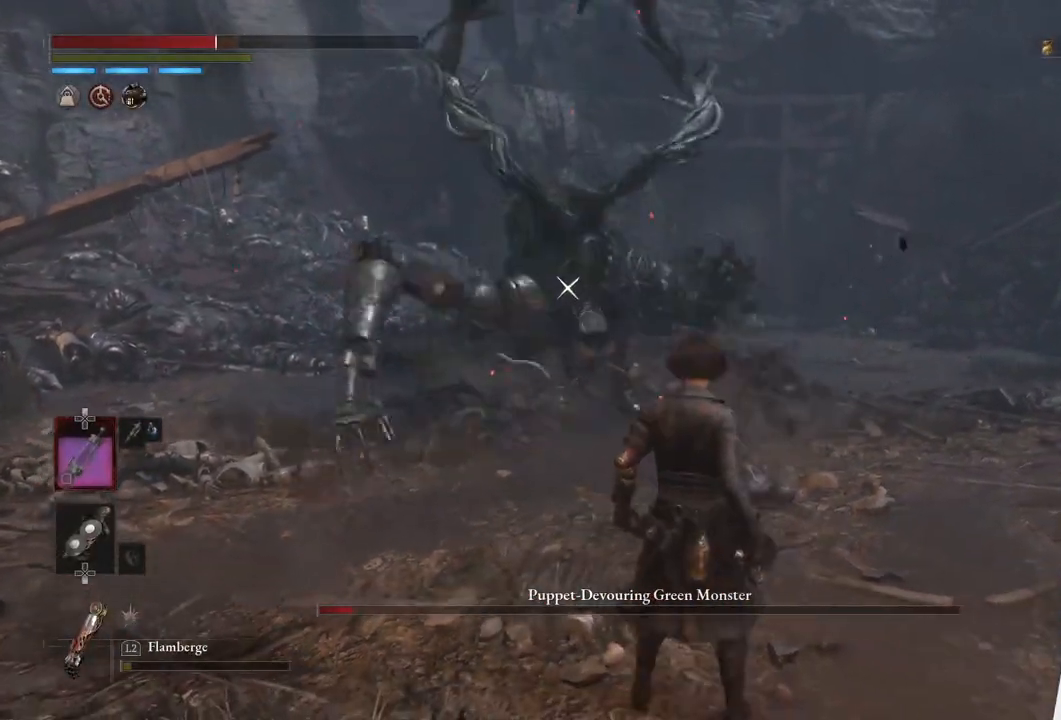
{"buttons": ["L1"], "left_stick": "up", "right_stick": "center", "events": [[17, "left_stick", "up"], [283, "L1", "down"]]}
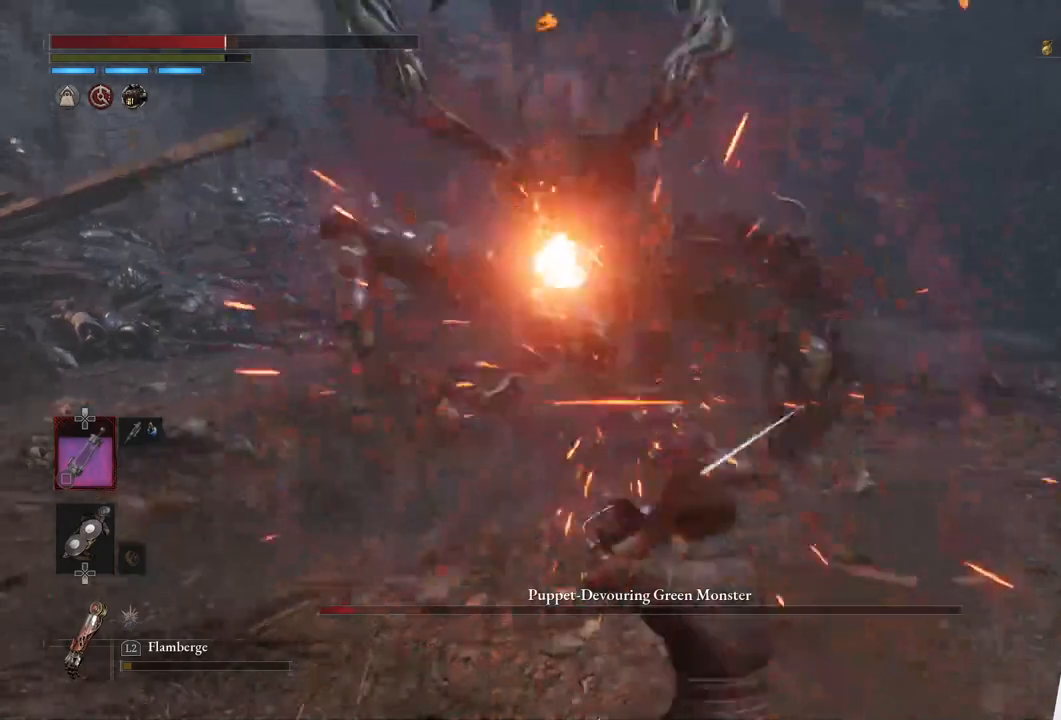
{"buttons": ["CIRCLE"], "left_stick": "up", "right_stick": "center", "events": [[33, "L1", "up"], [200, "CIRCLE", "down"]]}
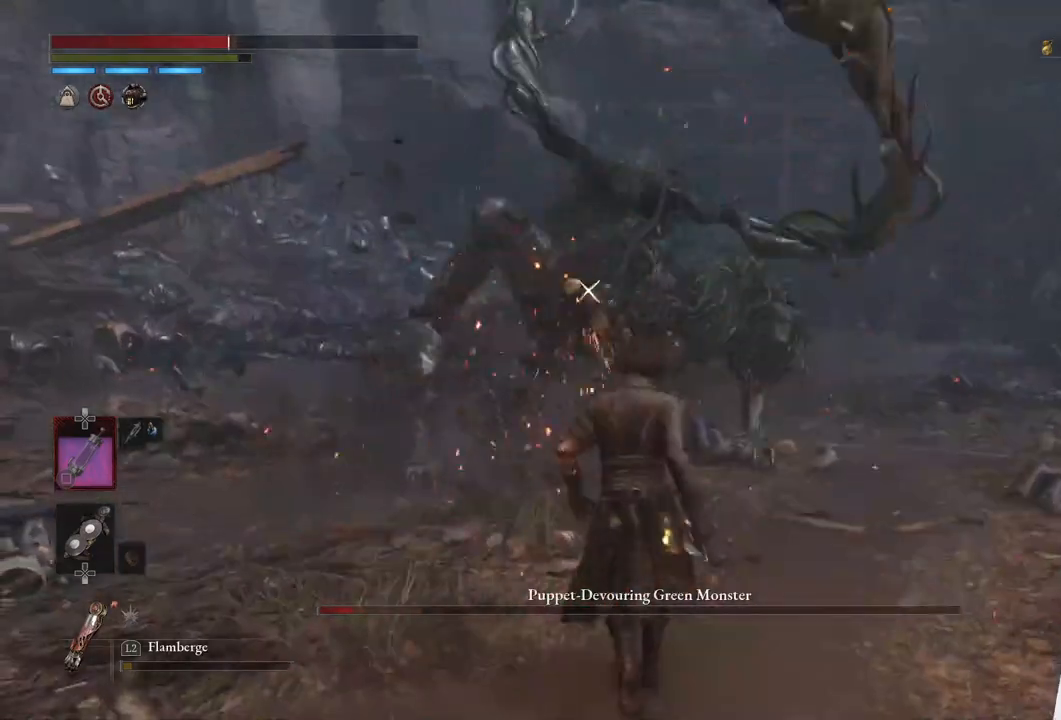
{"buttons": [], "left_stick": "up", "right_stick": "center", "events": [[250, "R1", "down"], [450, "CIRCLE", "up"], [450, "R1", "up"]]}
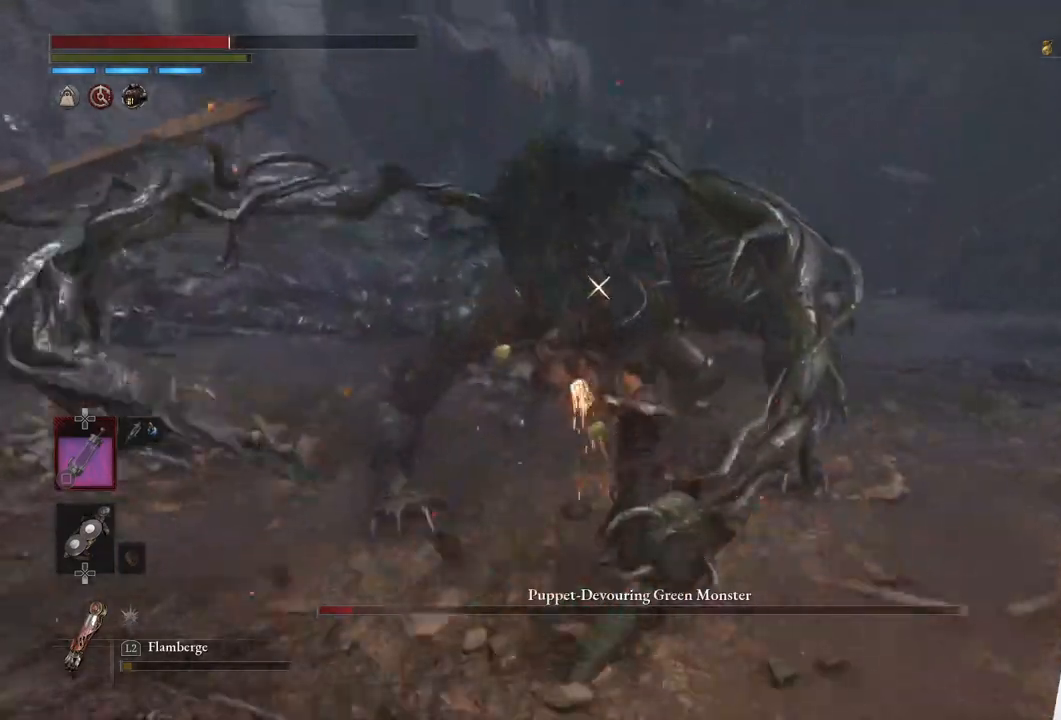
{"buttons": [], "left_stick": "center", "right_stick": "center", "events": [[50, "left_stick", "center"], [217, "R1", "down"], [383, "R1", "up"]]}
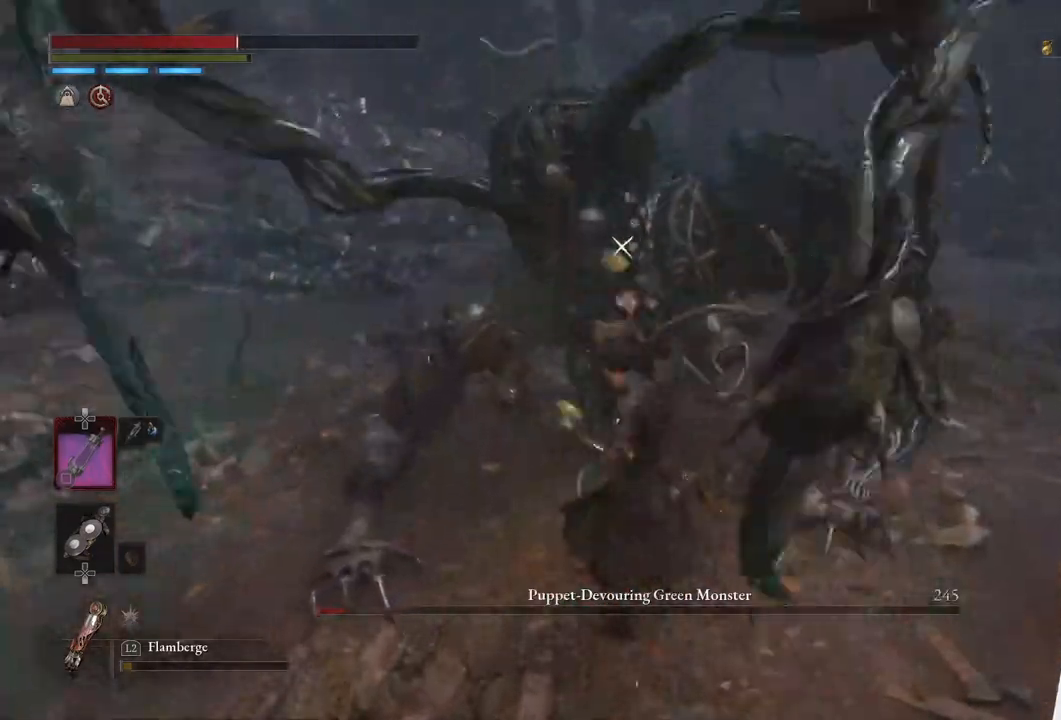
{"buttons": [], "left_stick": "center", "right_stick": "center", "events": [[250, "R1", "down"], [367, "R1", "up"]]}
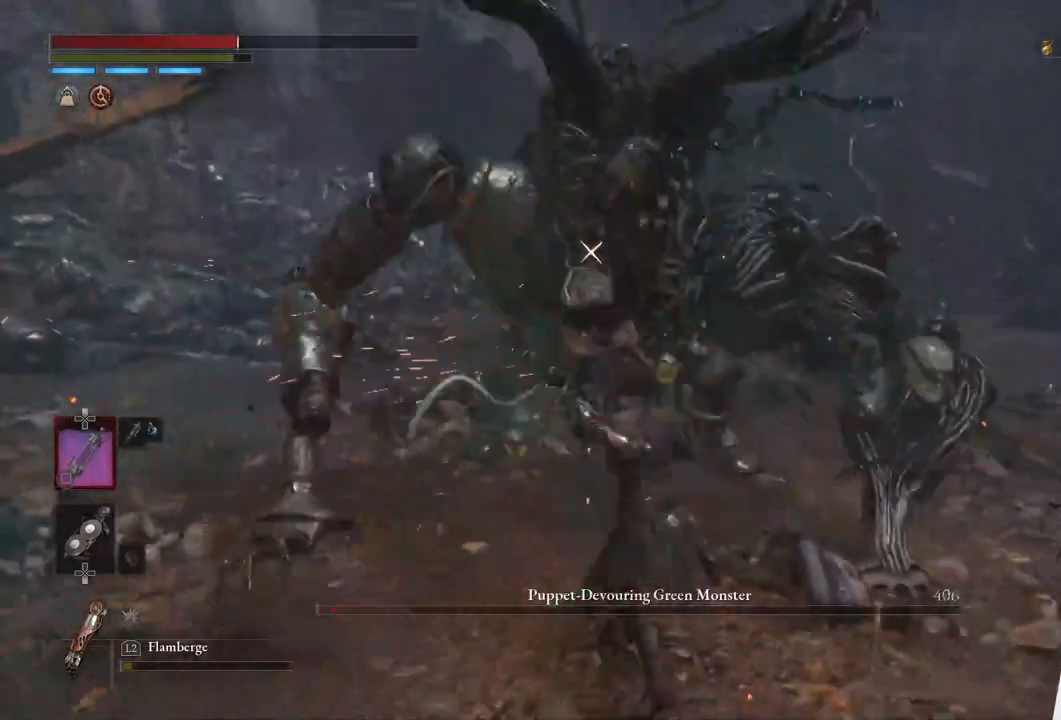
{"buttons": [], "left_stick": "down", "right_stick": "center", "events": [[483, "left_stick", "down"]]}
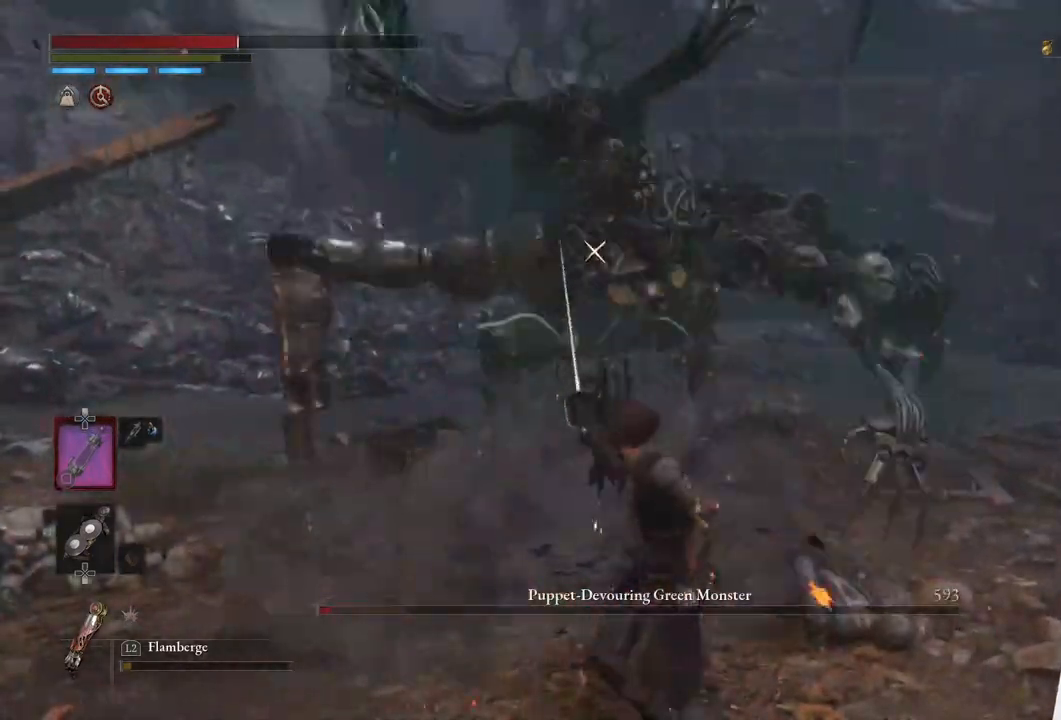
{"buttons": [], "left_stick": "down", "right_stick": "center", "events": [[317, "left_stick", "center"], [483, "left_stick", "down"]]}
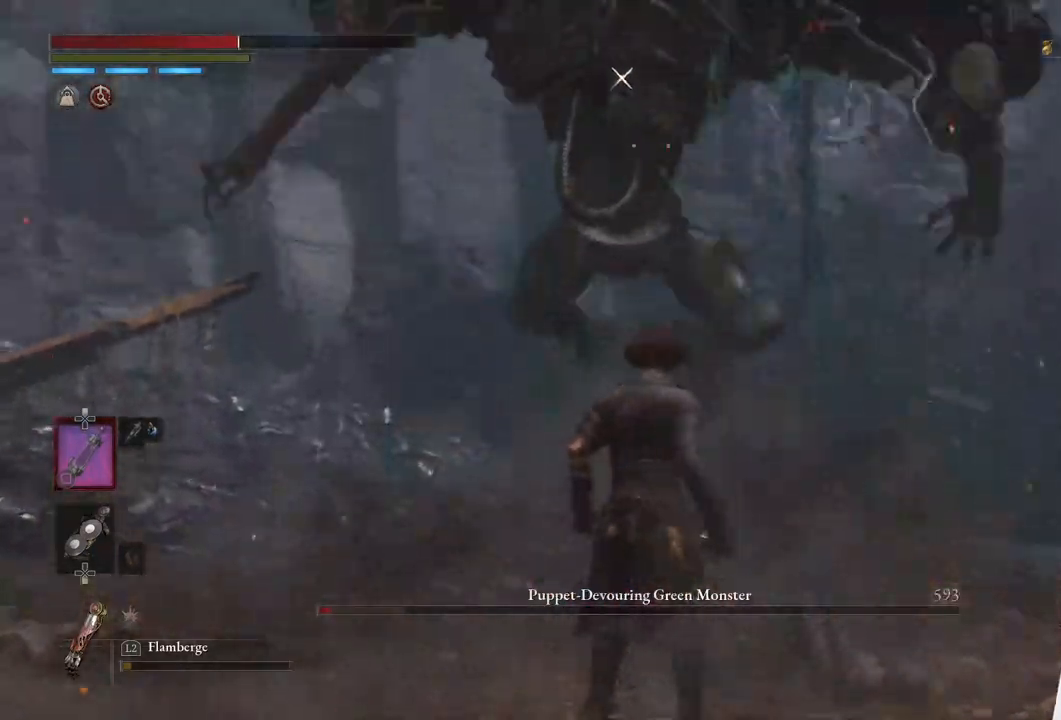
{"buttons": [], "left_stick": "up", "right_stick": "center", "events": [[250, "L1", "down"], [383, "left_stick", "left"], [467, "L1", "up"], [467, "left_stick", "up"]]}
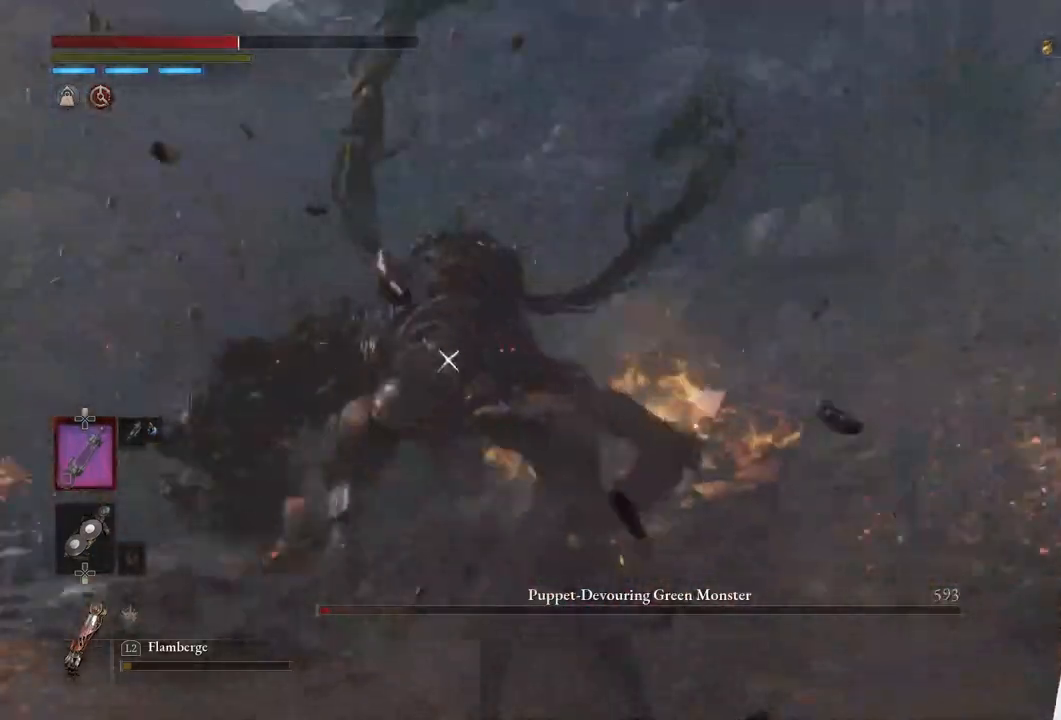
{"buttons": [], "left_stick": "up-right", "right_stick": "center", "events": [[167, "left_stick", "center"], [483, "left_stick", "up-right"]]}